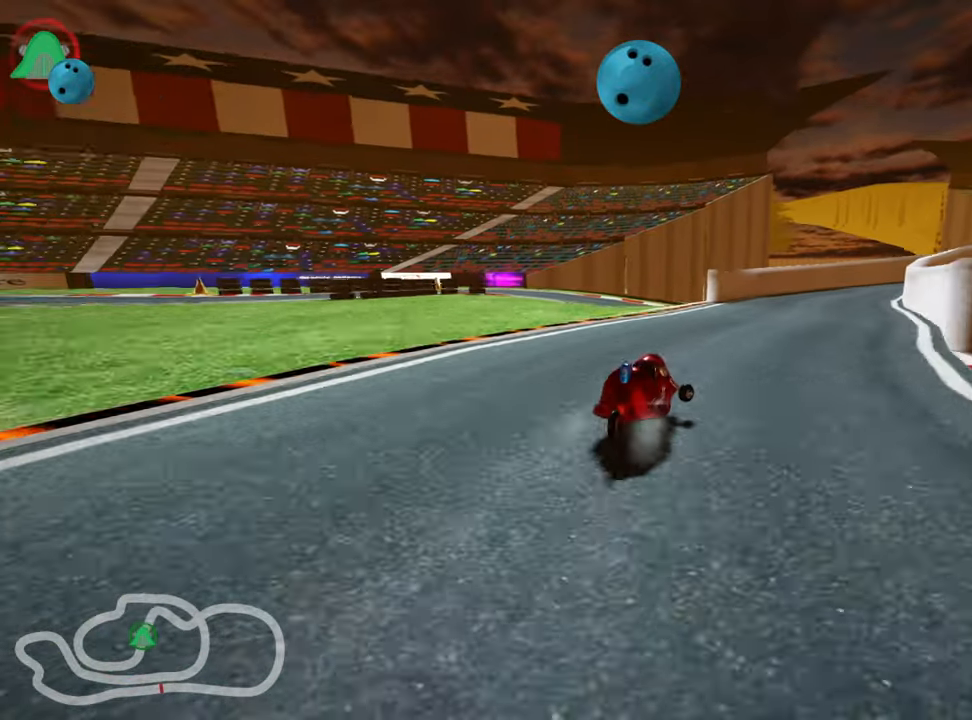
Gameplay with keyboard; each line is a JSON object with the keys held at the frame after it. "events" lists presses ("down") and releases ("up") of "down", "fire", "flag", "left", "look", "nitro", "right", "skid" and "up" between this image and that frame as [ms after this image, input, new state], when the widget could be followed in between. No other keys are recorded. Mouse input is not recorded. Key names are as the overlay labels them; some are game actions (e.g. jump) rather than physical keys.
{"keys": ["right", "skid"], "events": [[67, "right", "up"], [167, "right", "down"], [300, "right", "up"], [500, "right", "down"]]}
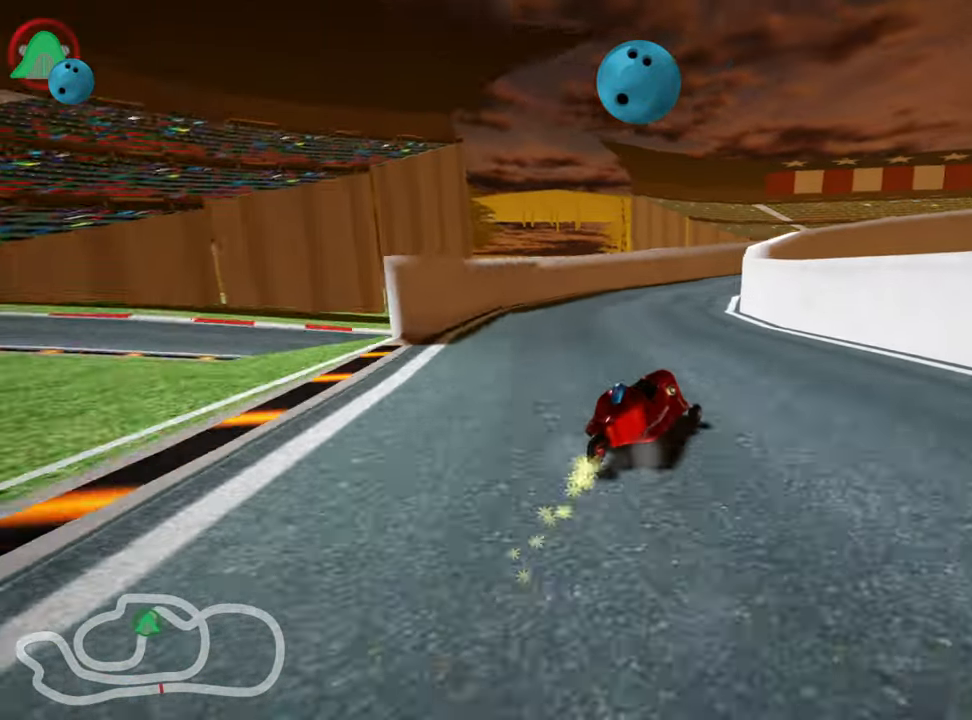
{"keys": ["right"], "events": [[250, "skid", "up"]]}
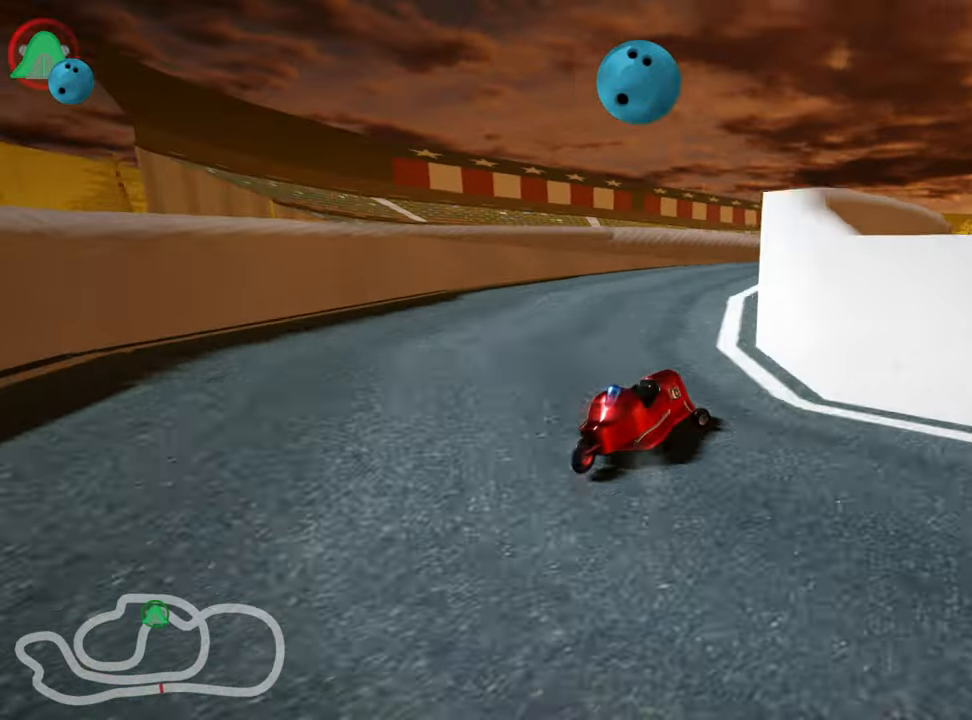
{"keys": ["right", "up"], "events": [[250, "up", "down"], [317, "right", "up"], [467, "right", "down"]]}
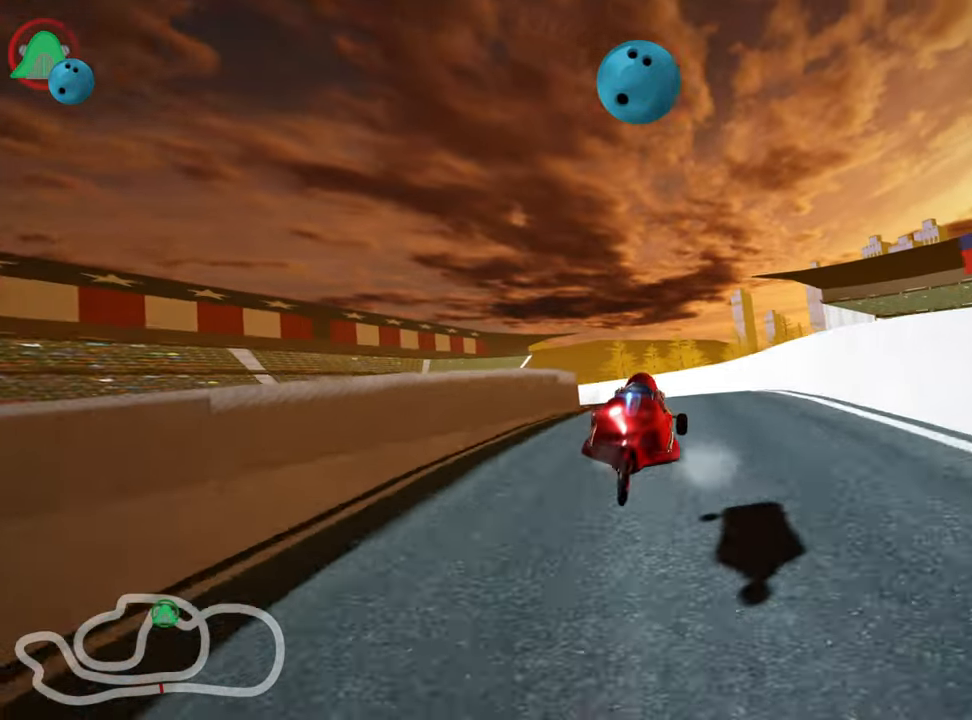
{"keys": ["left", "up"], "events": [[250, "nitro", "down"], [367, "nitro", "up"], [467, "right", "up"], [500, "left", "down"]]}
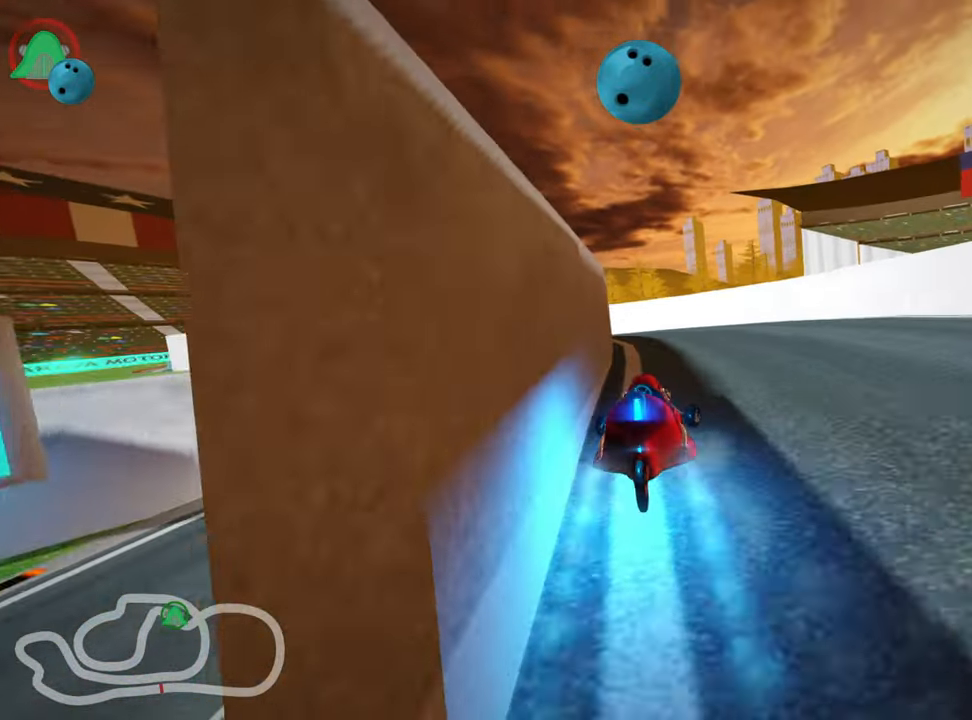
{"keys": ["left", "skid", "up"], "events": [[34, "skid", "down"]]}
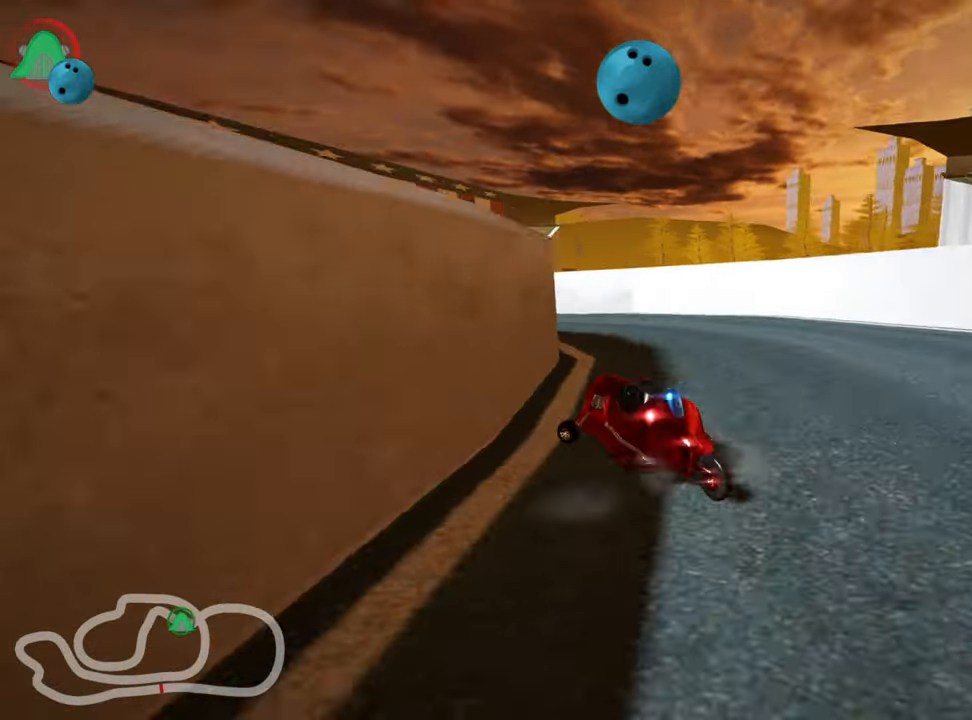
{"keys": ["up"], "events": [[234, "skid", "up"], [284, "left", "up"]]}
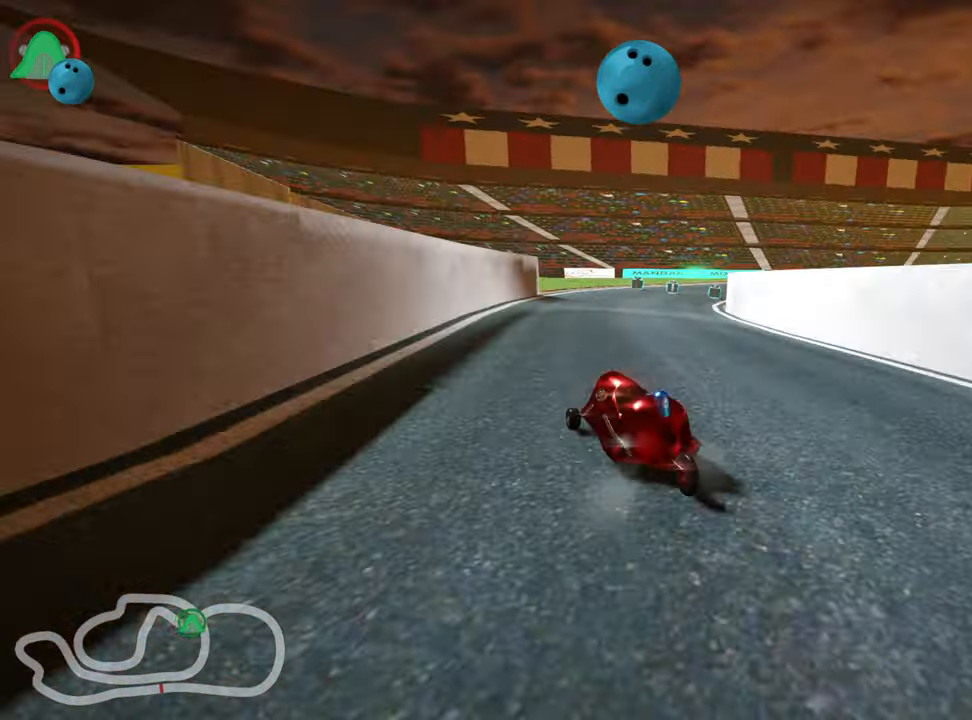
{"keys": ["right", "skid", "up"], "events": [[150, "skid", "down"], [167, "right", "down"]]}
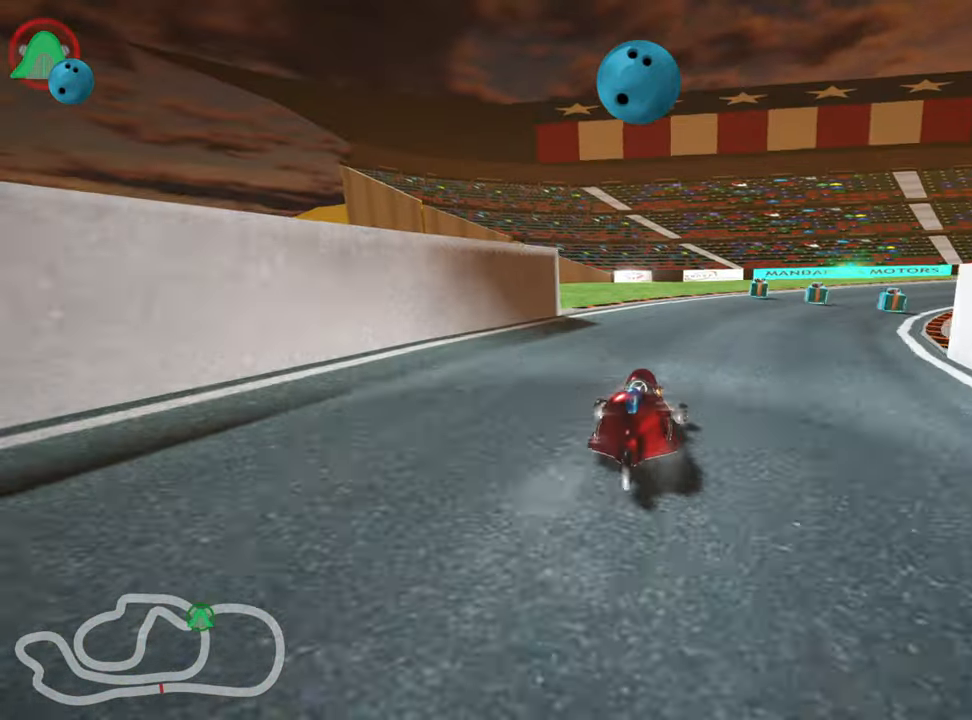
{"keys": ["left", "skid", "up"], "events": [[433, "right", "up"], [450, "left", "down"]]}
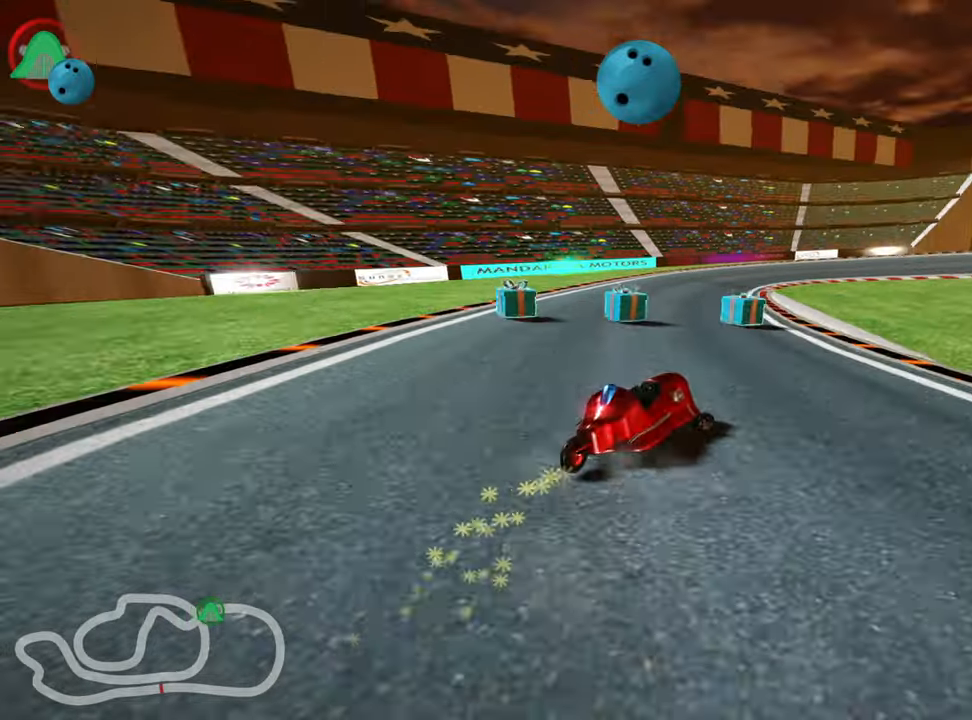
{"keys": ["left", "skid", "up"], "events": []}
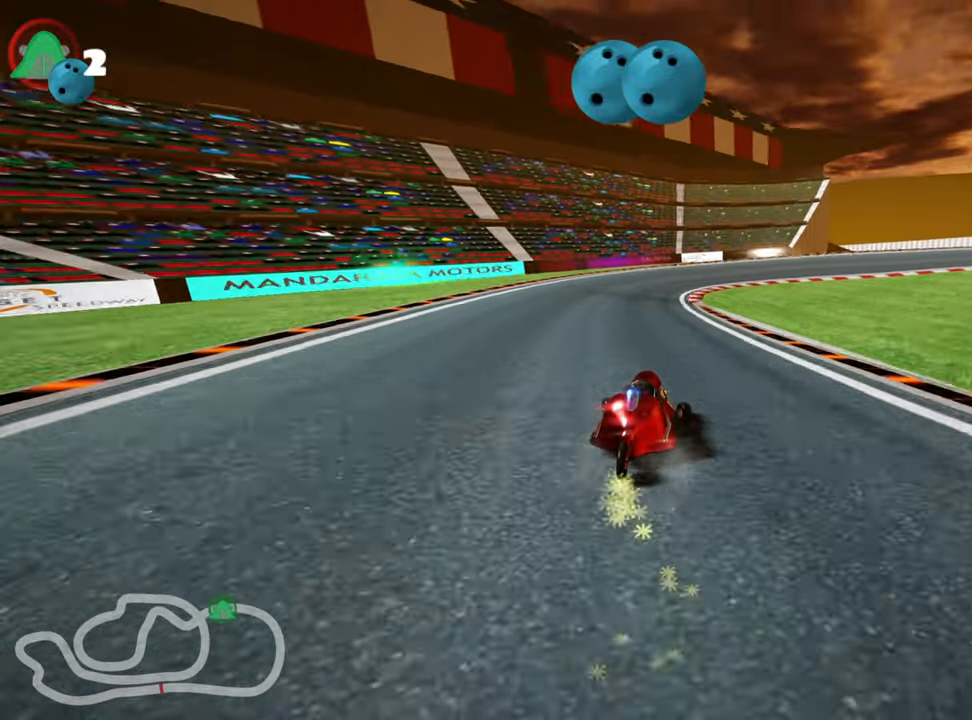
{"keys": ["left", "skid", "up"], "events": []}
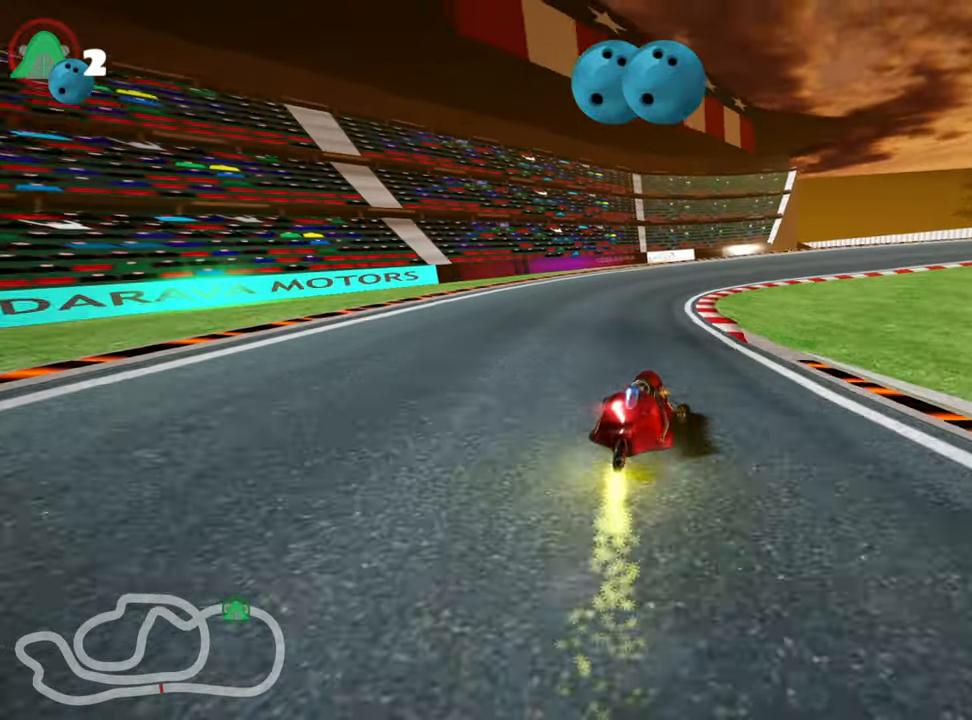
{"keys": ["left", "skid", "up"], "events": [[16, "nitro", "down"], [150, "nitro", "up"], [250, "left", "up"], [450, "left", "down"]]}
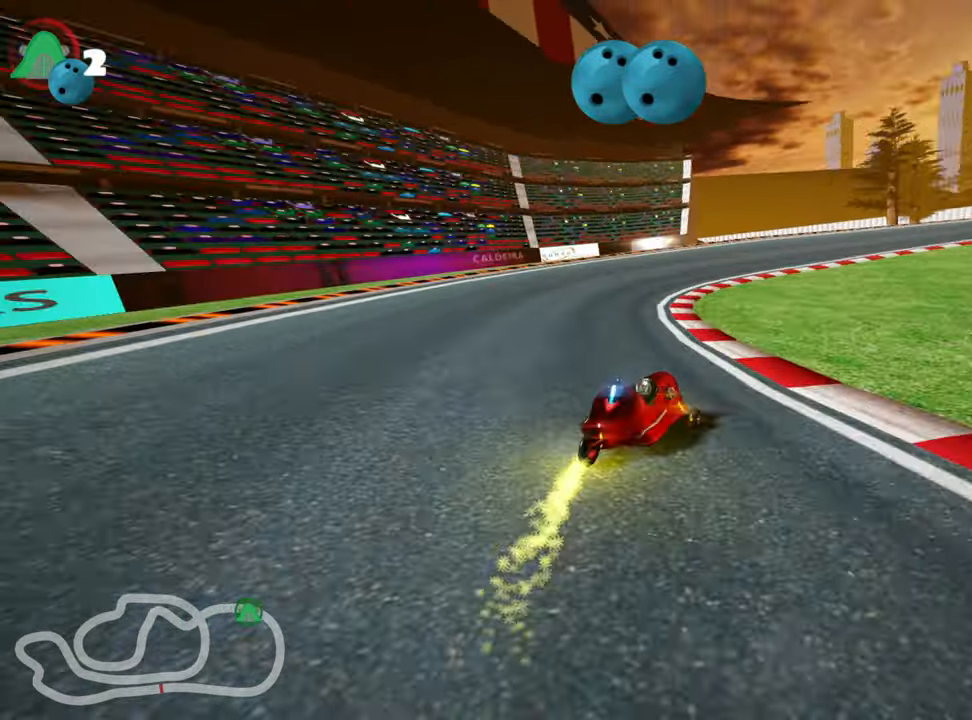
{"keys": ["left", "right", "skid", "up"], "events": [[150, "left", "up"], [166, "right", "down"], [433, "left", "down"]]}
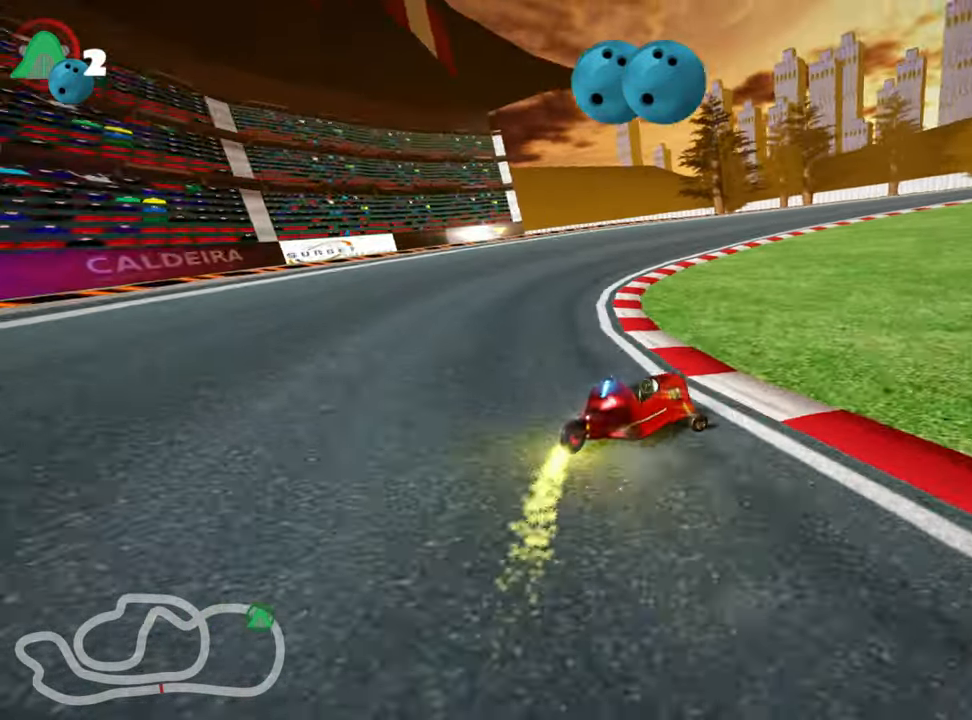
{"keys": ["skid", "up"], "events": [[16, "right", "up"], [116, "left", "up"]]}
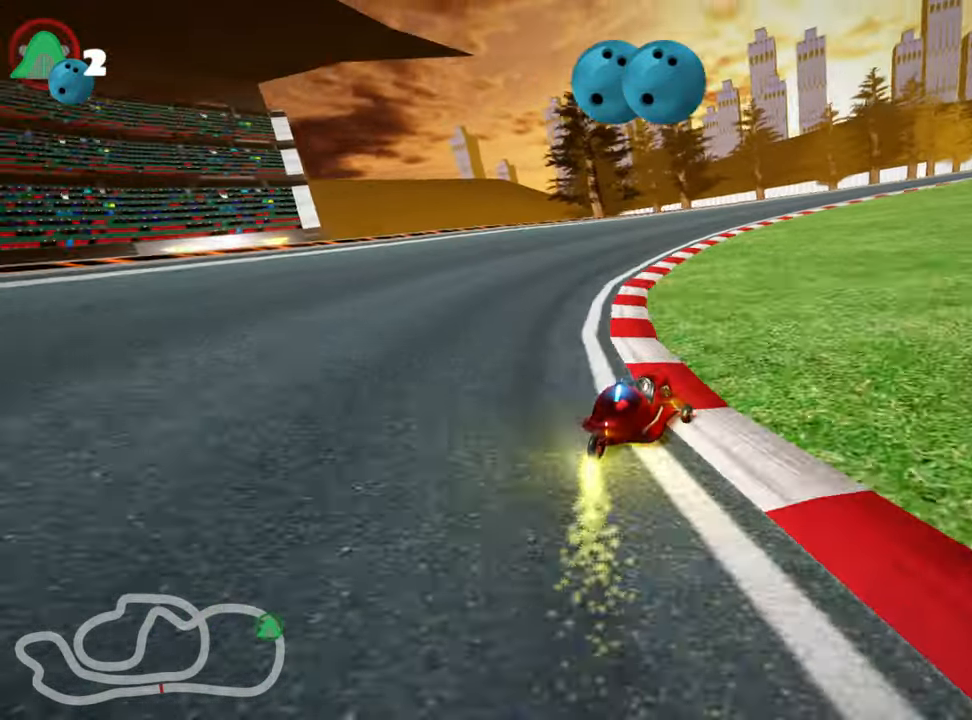
{"keys": ["up"], "events": [[416, "skid", "up"]]}
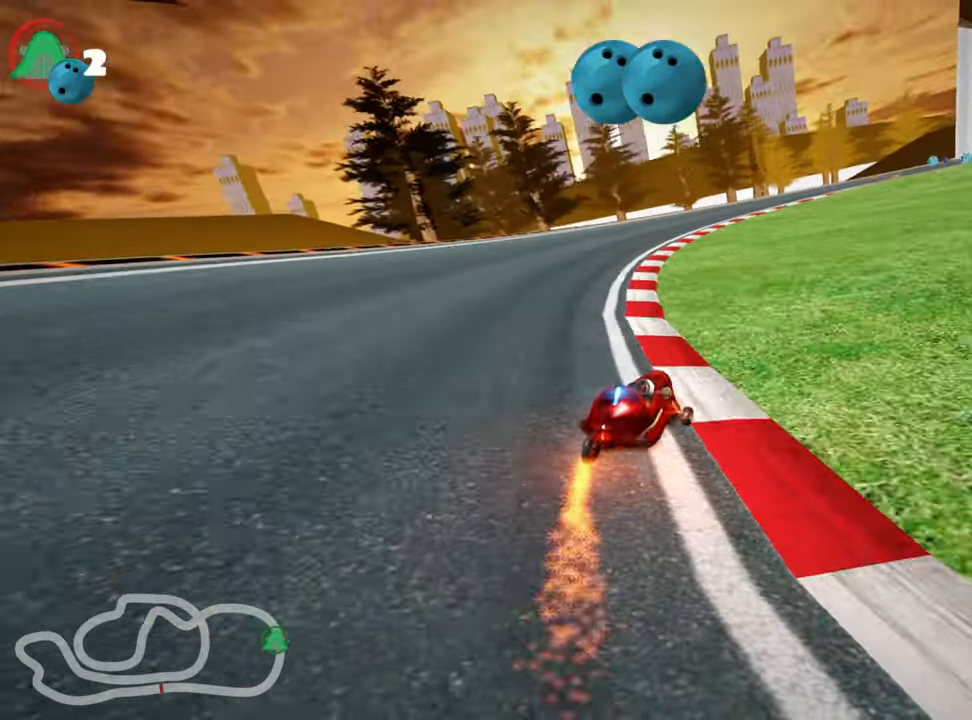
{"keys": ["up"], "events": [[100, "left", "down"], [300, "left", "up"]]}
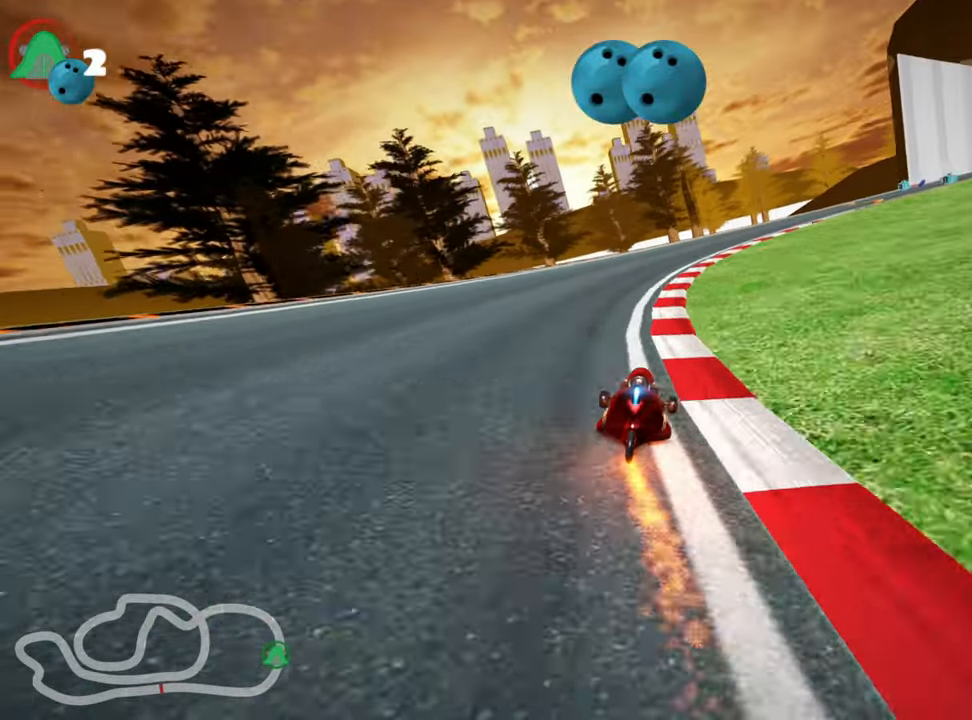
{"keys": ["left", "skid", "up"], "events": [[66, "right", "down"], [66, "skid", "down"], [433, "right", "up"], [450, "left", "down"]]}
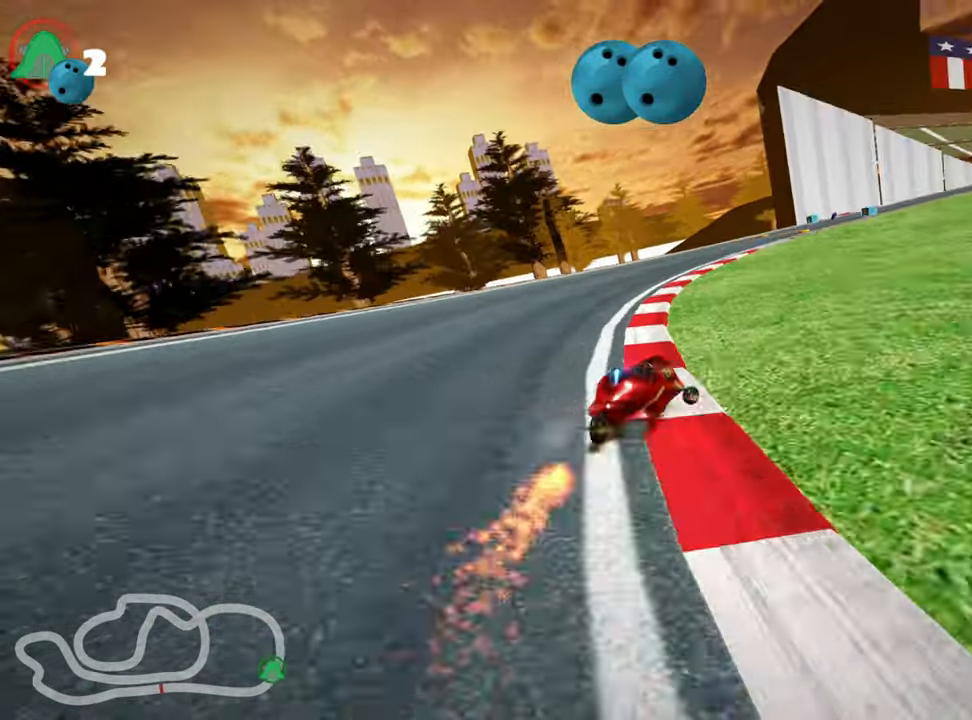
{"keys": ["left", "skid", "up"], "events": []}
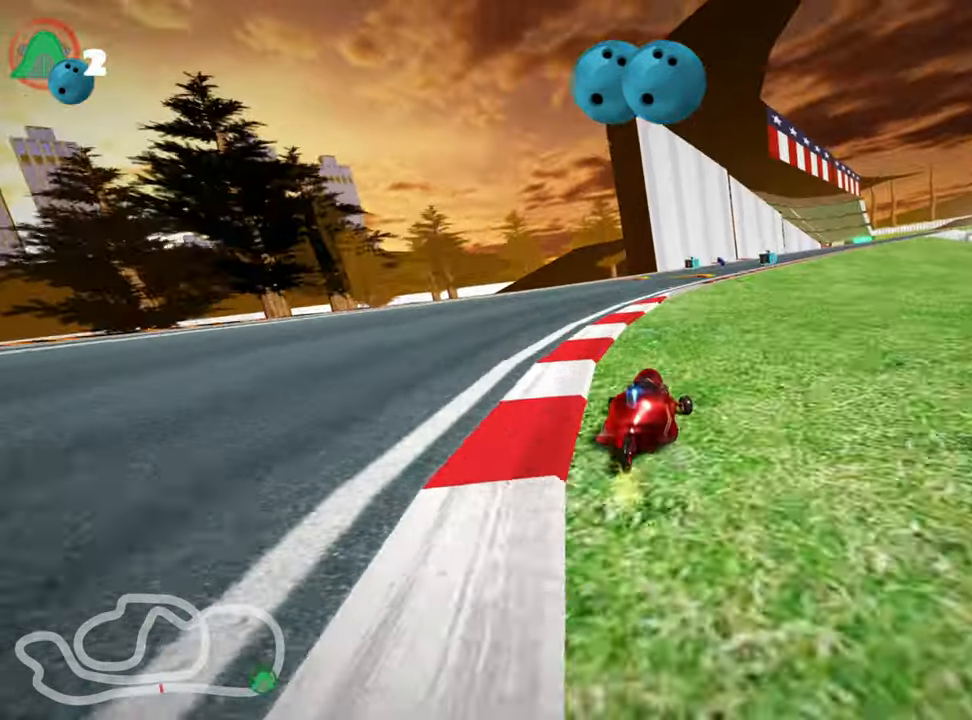
{"keys": ["skid", "up"], "events": [[116, "left", "up"]]}
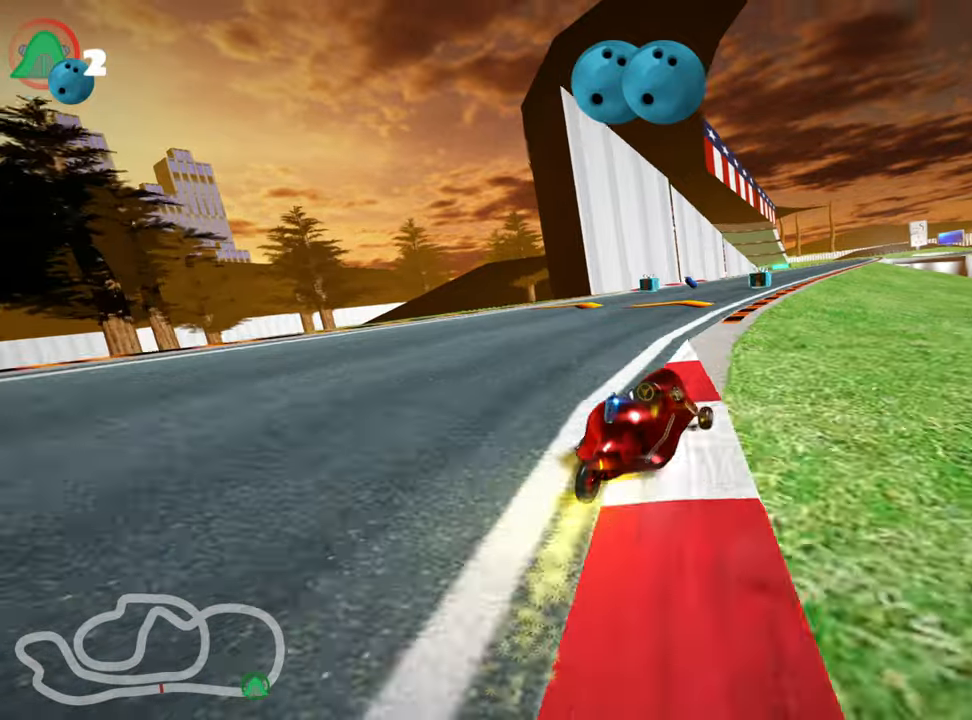
{"keys": ["skid", "up"], "events": [[33, "left", "down"], [150, "left", "up"]]}
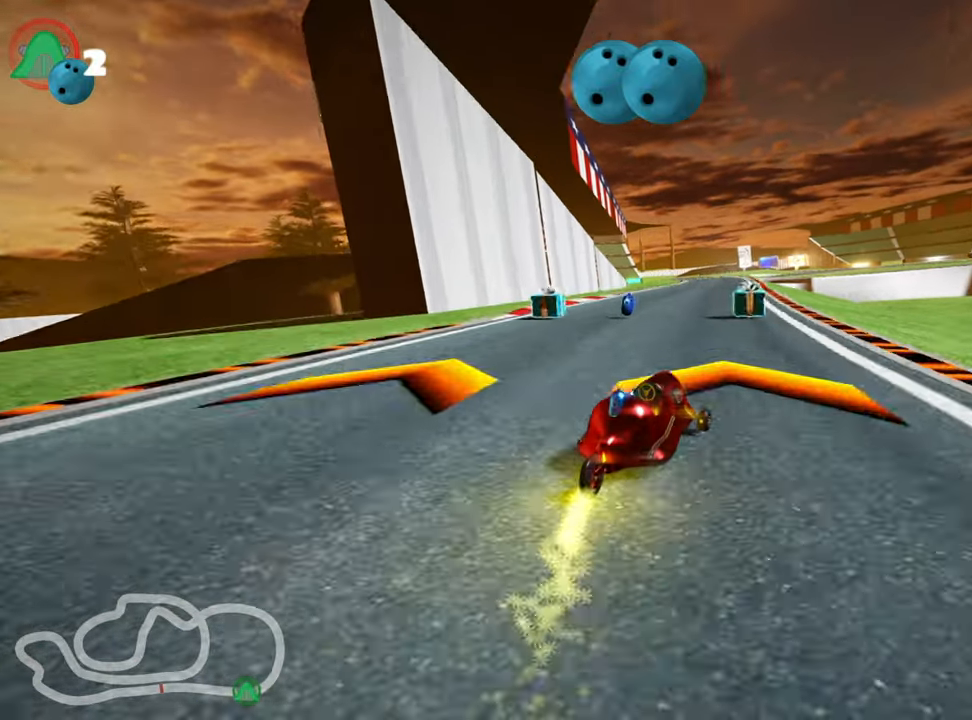
{"keys": ["skid", "up"], "events": [[233, "left", "down"], [467, "left", "up"]]}
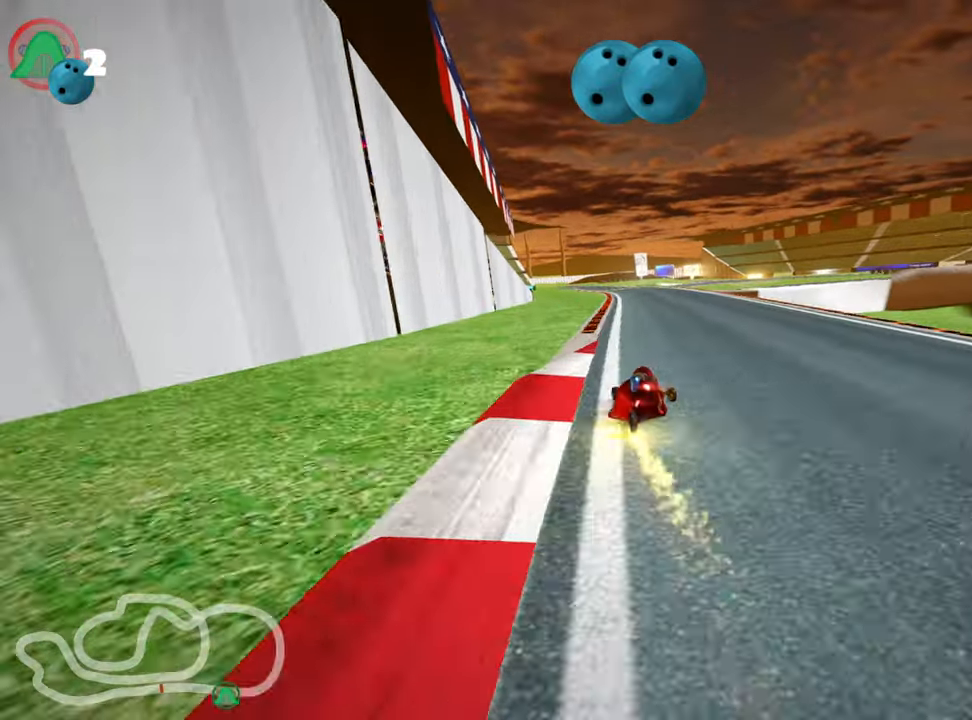
{"keys": ["left", "skid", "up"], "events": [[200, "left", "down"]]}
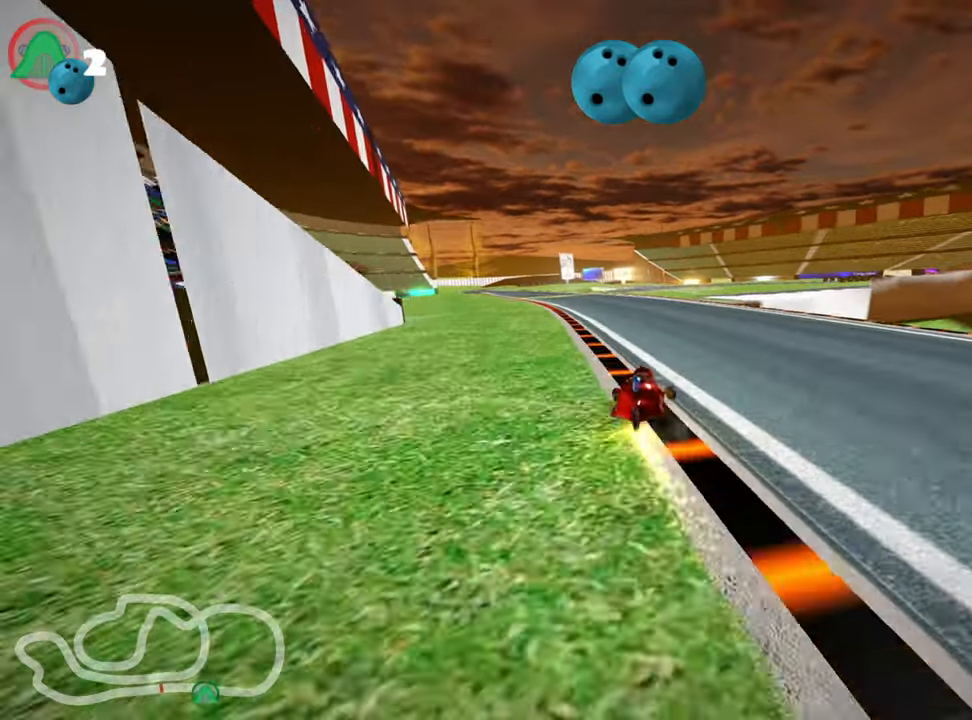
{"keys": ["left", "up"], "events": [[350, "skid", "up"]]}
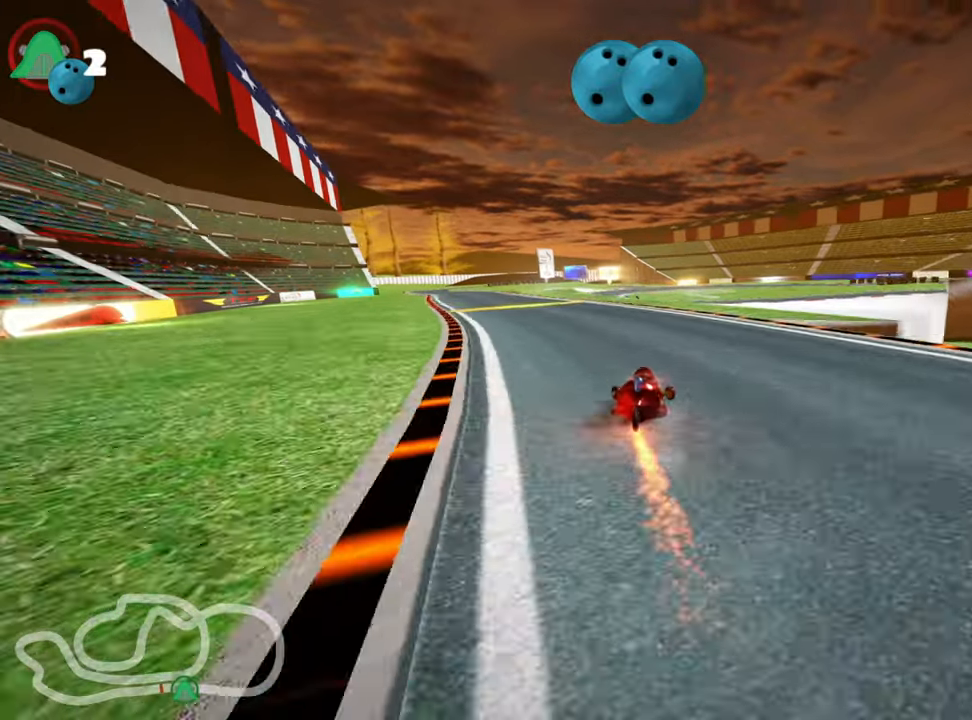
{"keys": ["up"], "events": [[250, "left", "up"]]}
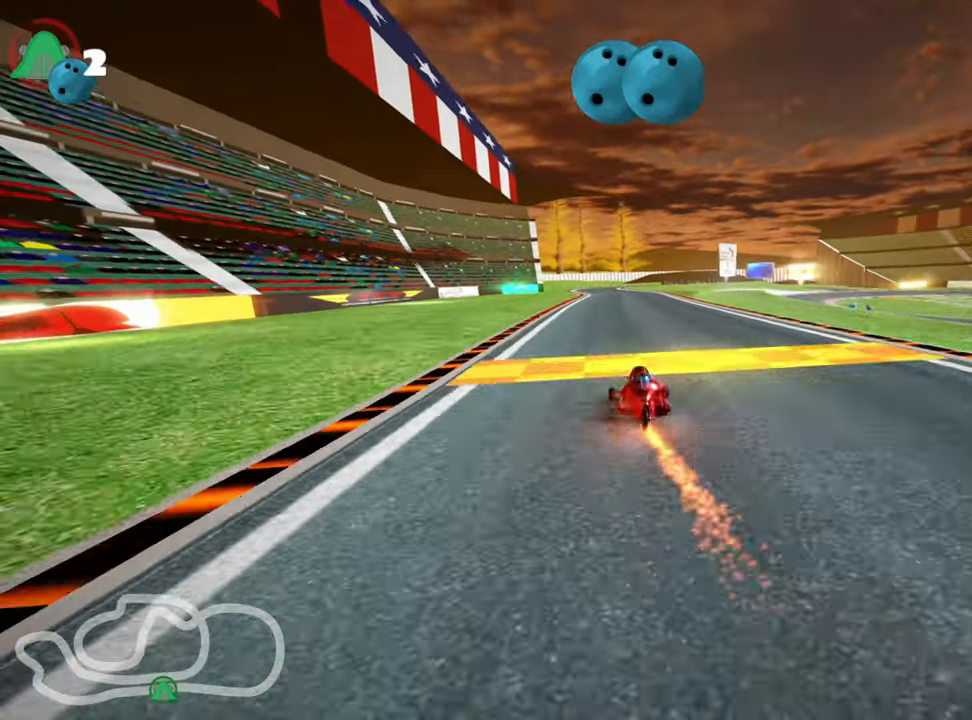
{"keys": ["up"], "events": []}
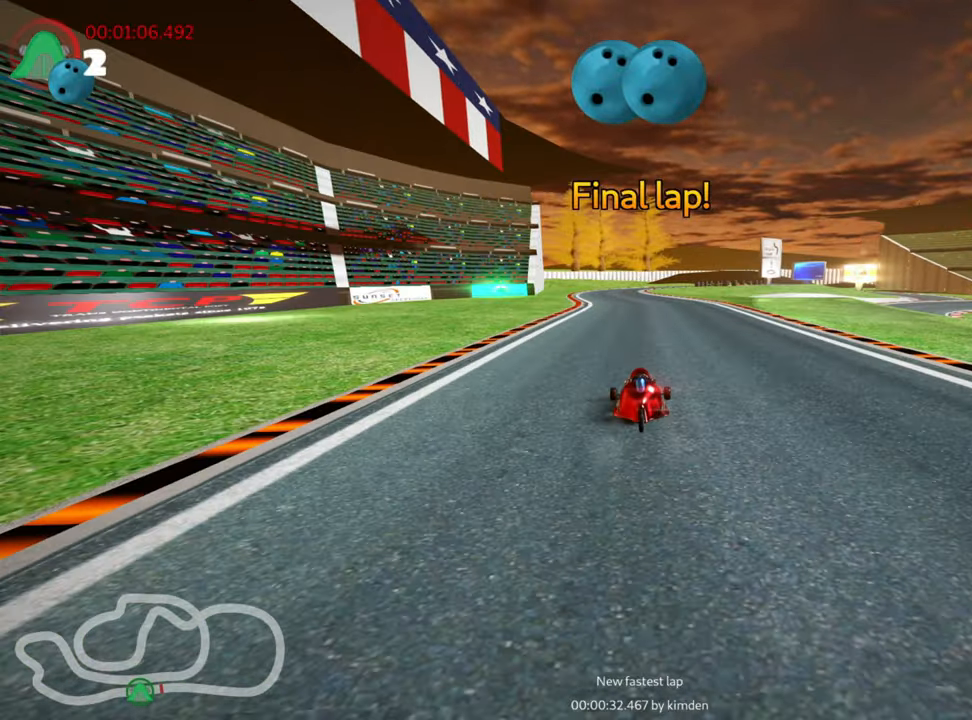
{"keys": ["left", "up"], "events": [[333, "left", "down"]]}
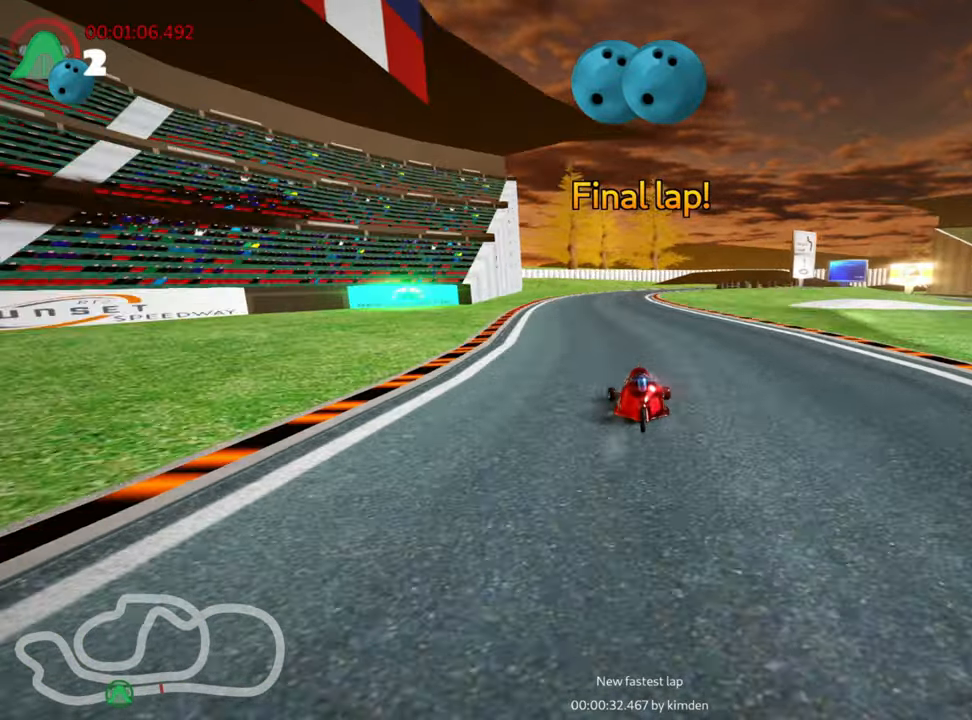
{"keys": ["skid", "up"], "events": [[100, "left", "up"], [200, "skid", "down"], [217, "right", "down"], [350, "right", "up"]]}
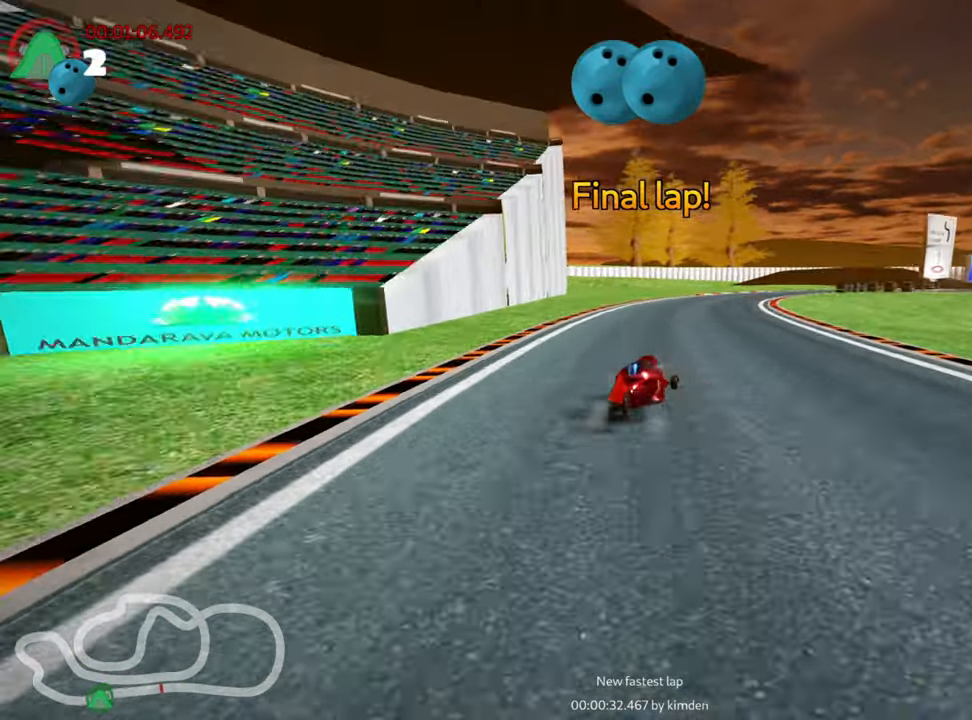
{"keys": ["left", "skid", "up"], "events": [[333, "left", "down"]]}
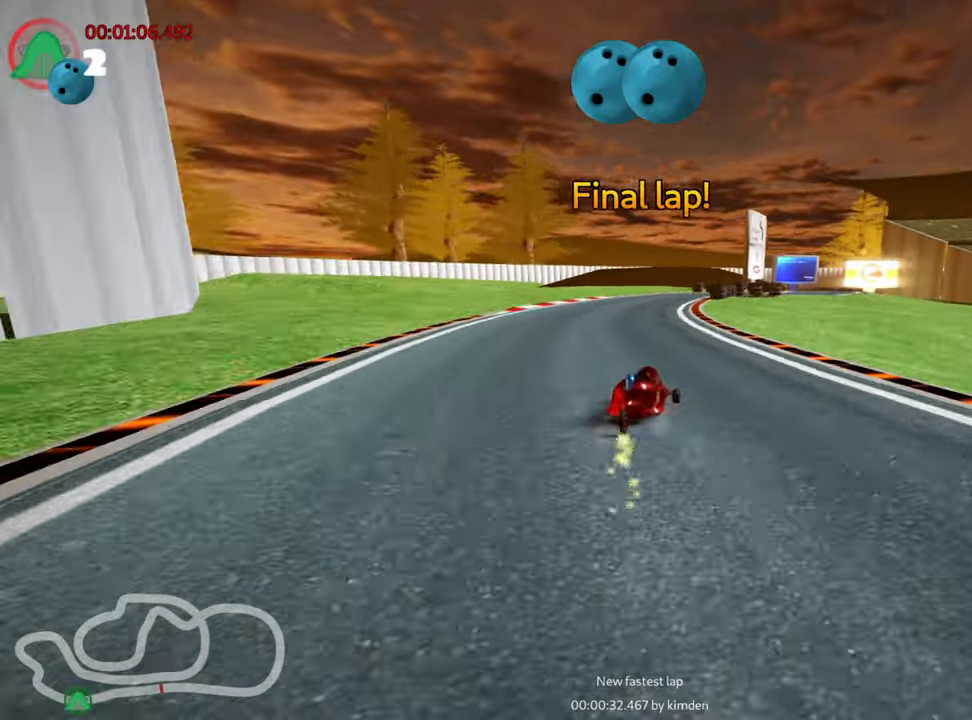
{"keys": [], "events": [[50, "left", "up"], [233, "up", "up"], [334, "skid", "up"]]}